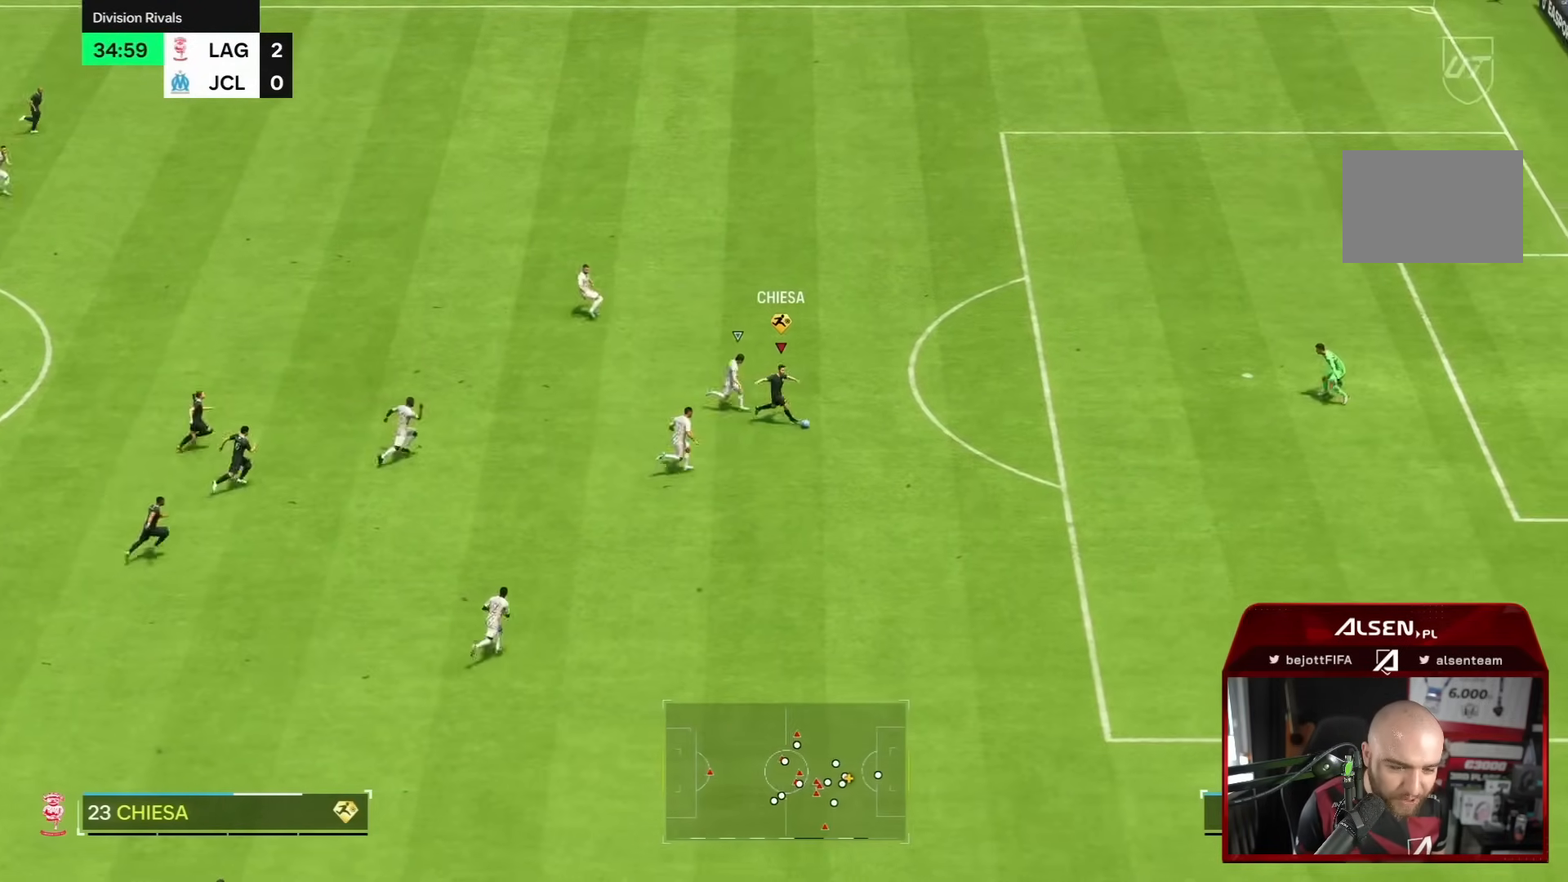
Gameplay with a controller (PlayStation layout); each line is a JSON object with the inputs held at the frame after it. "events" lists button and stick changes between this image and that frame as [ms after this image, input, new state], when the widget could be followed in between. Not read: L3 R2 R3.
{"buttons": [], "left_stick": "down", "right_stick": "center", "events": []}
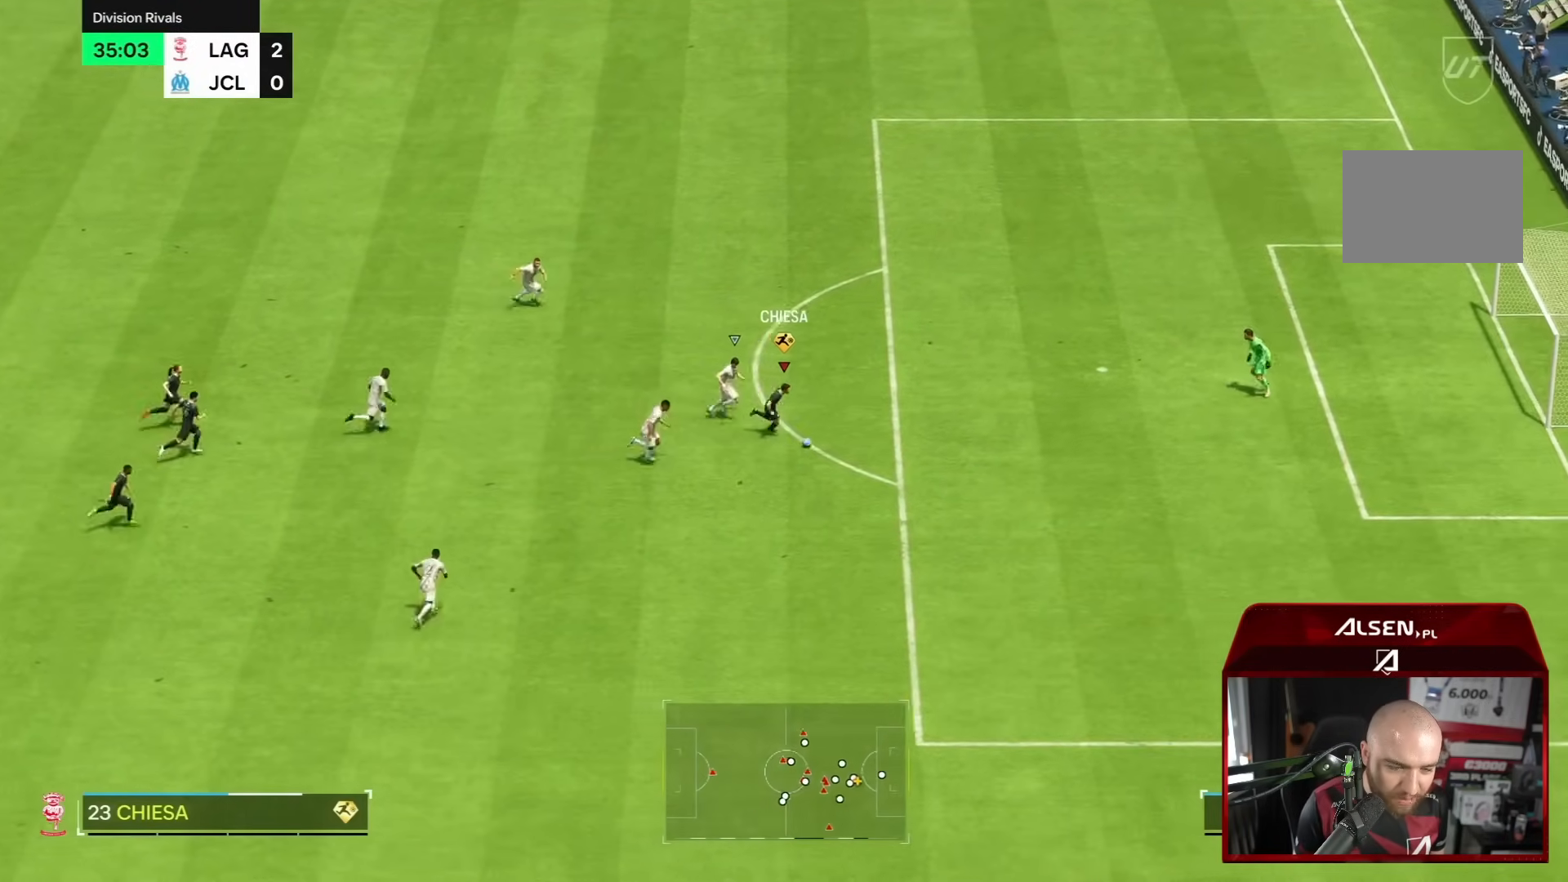
{"buttons": [], "left_stick": "down-right", "right_stick": "center", "events": [[167, "left_stick", "down-right"]]}
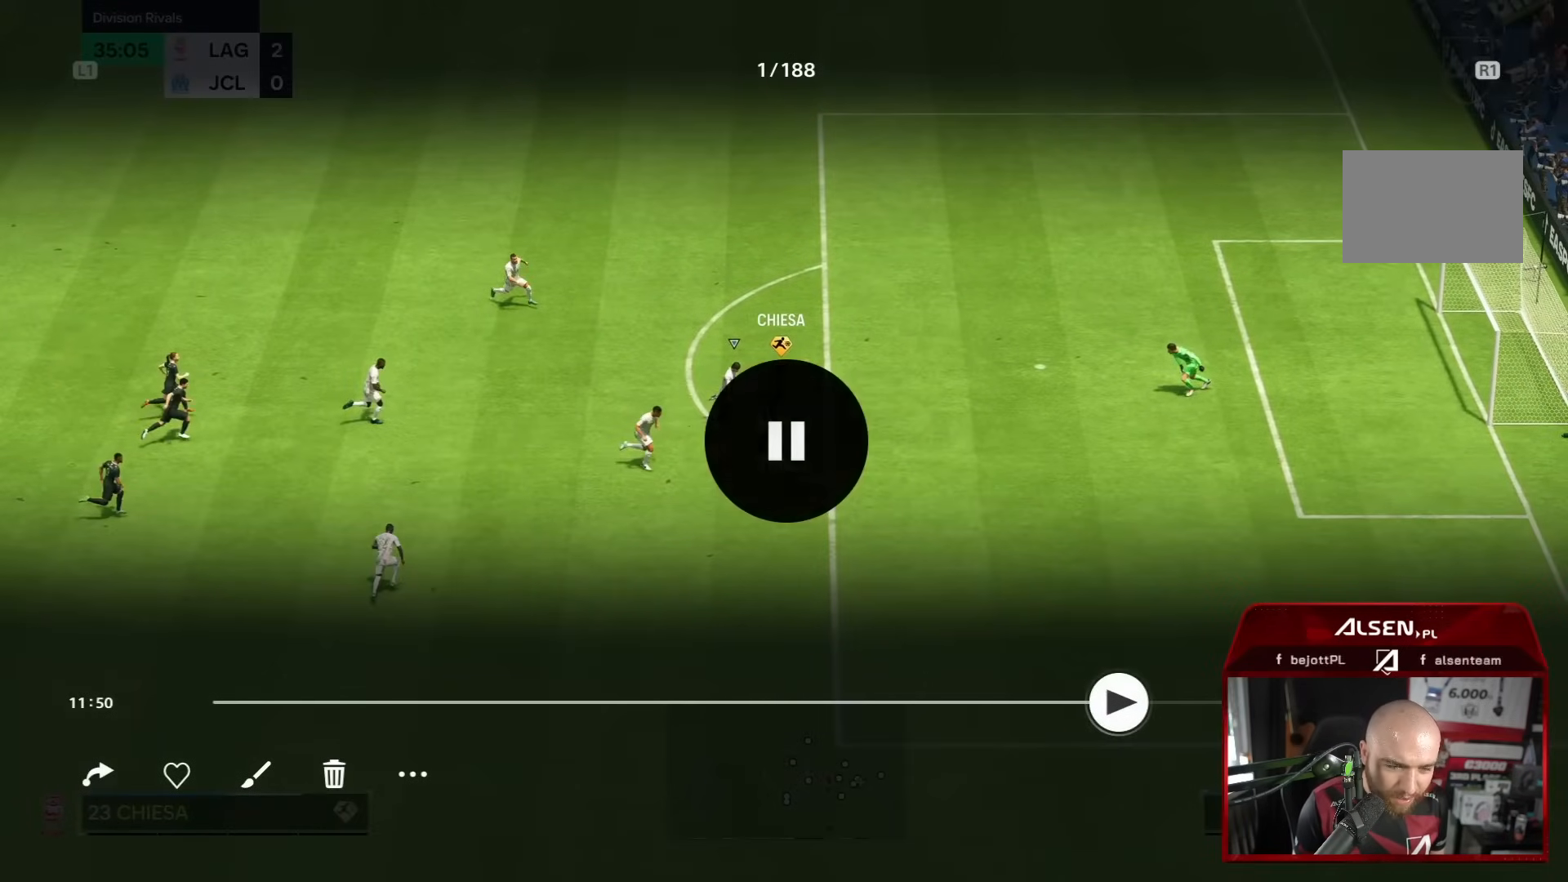
{"buttons": [], "left_stick": "down-right", "right_stick": "center", "events": []}
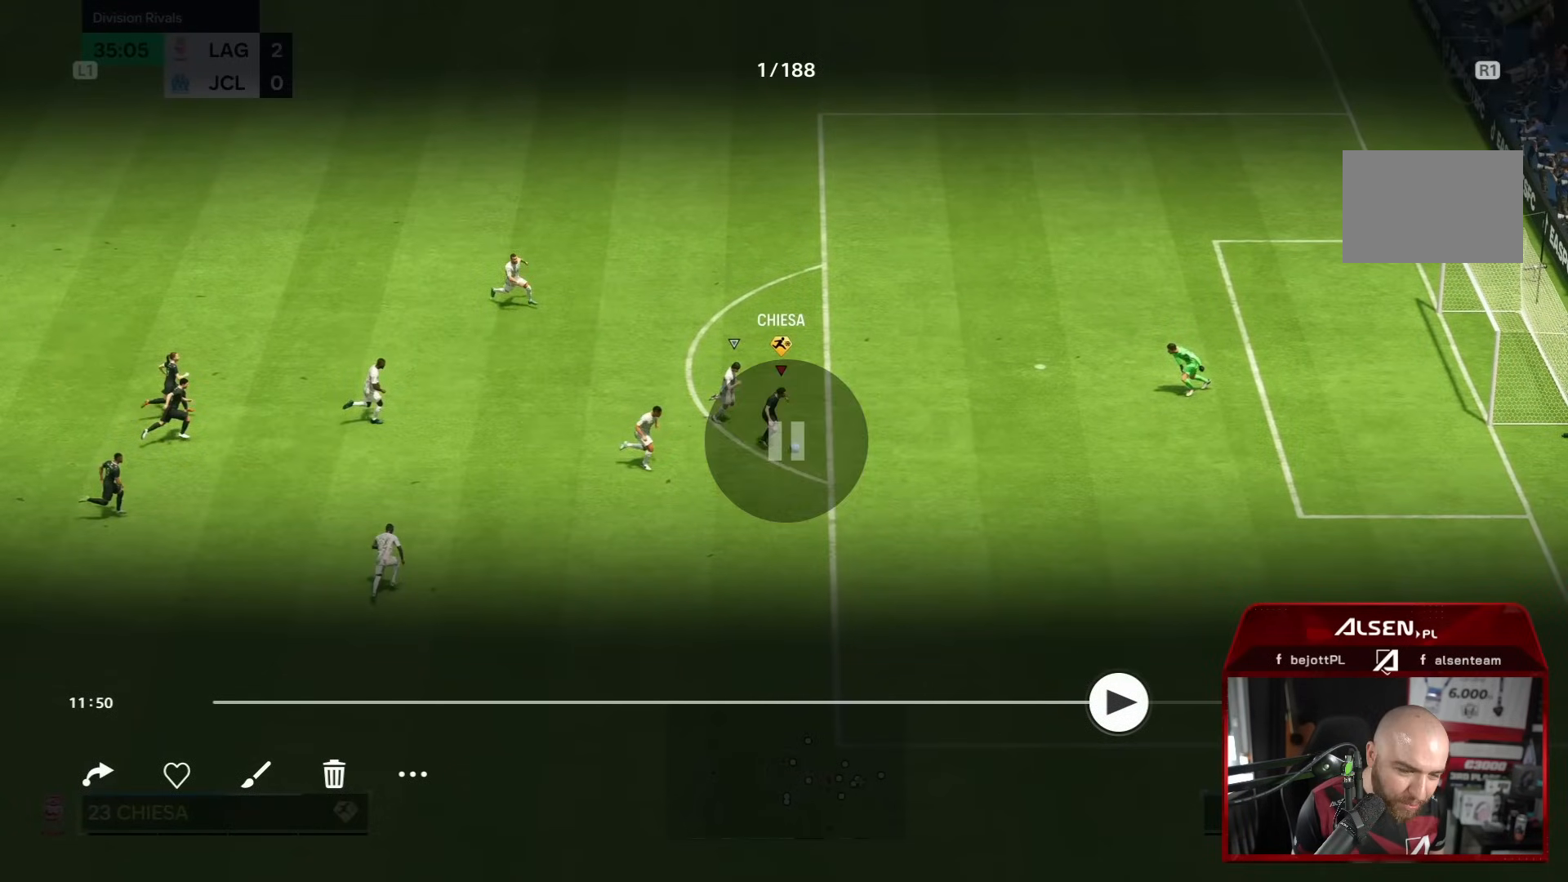
{"buttons": [], "left_stick": "down-right", "right_stick": "center", "events": []}
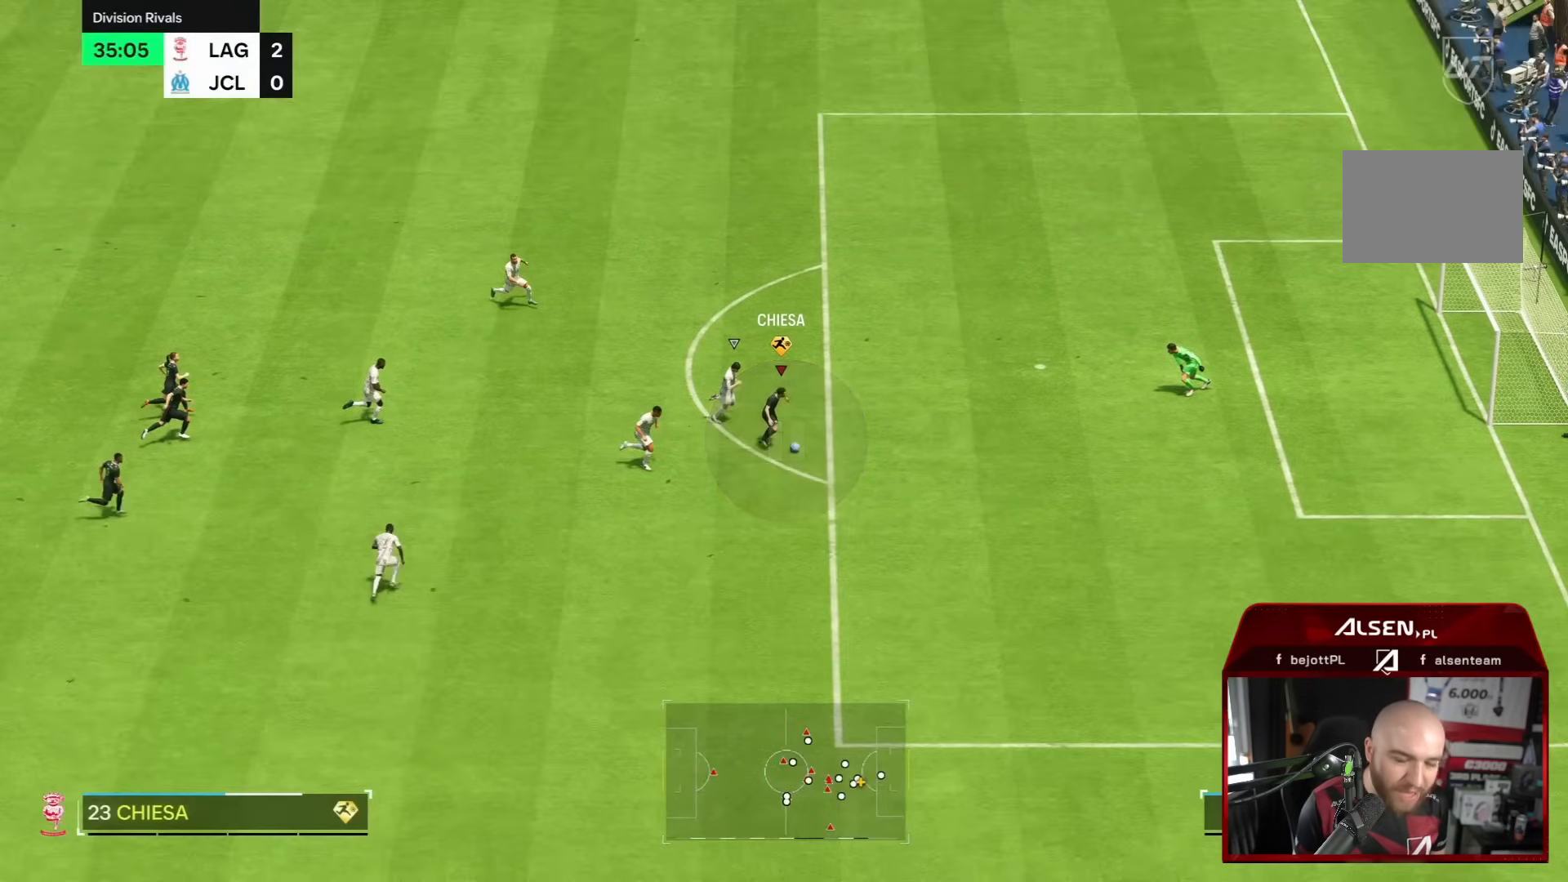
{"buttons": [], "left_stick": "down-right", "right_stick": "center", "events": []}
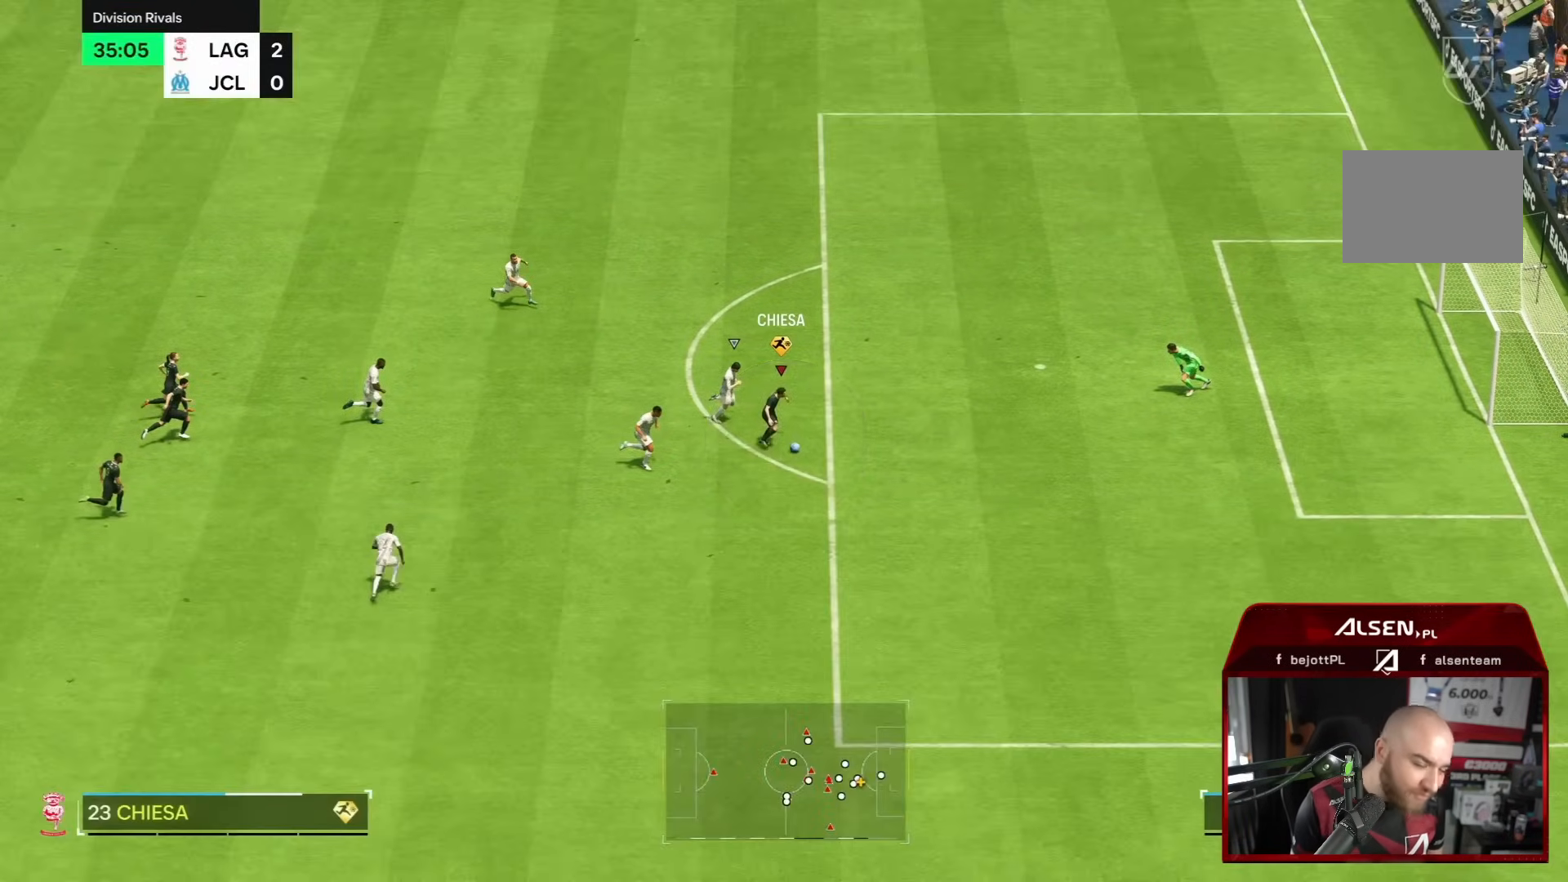
{"buttons": [], "left_stick": "down-right", "right_stick": "center", "events": []}
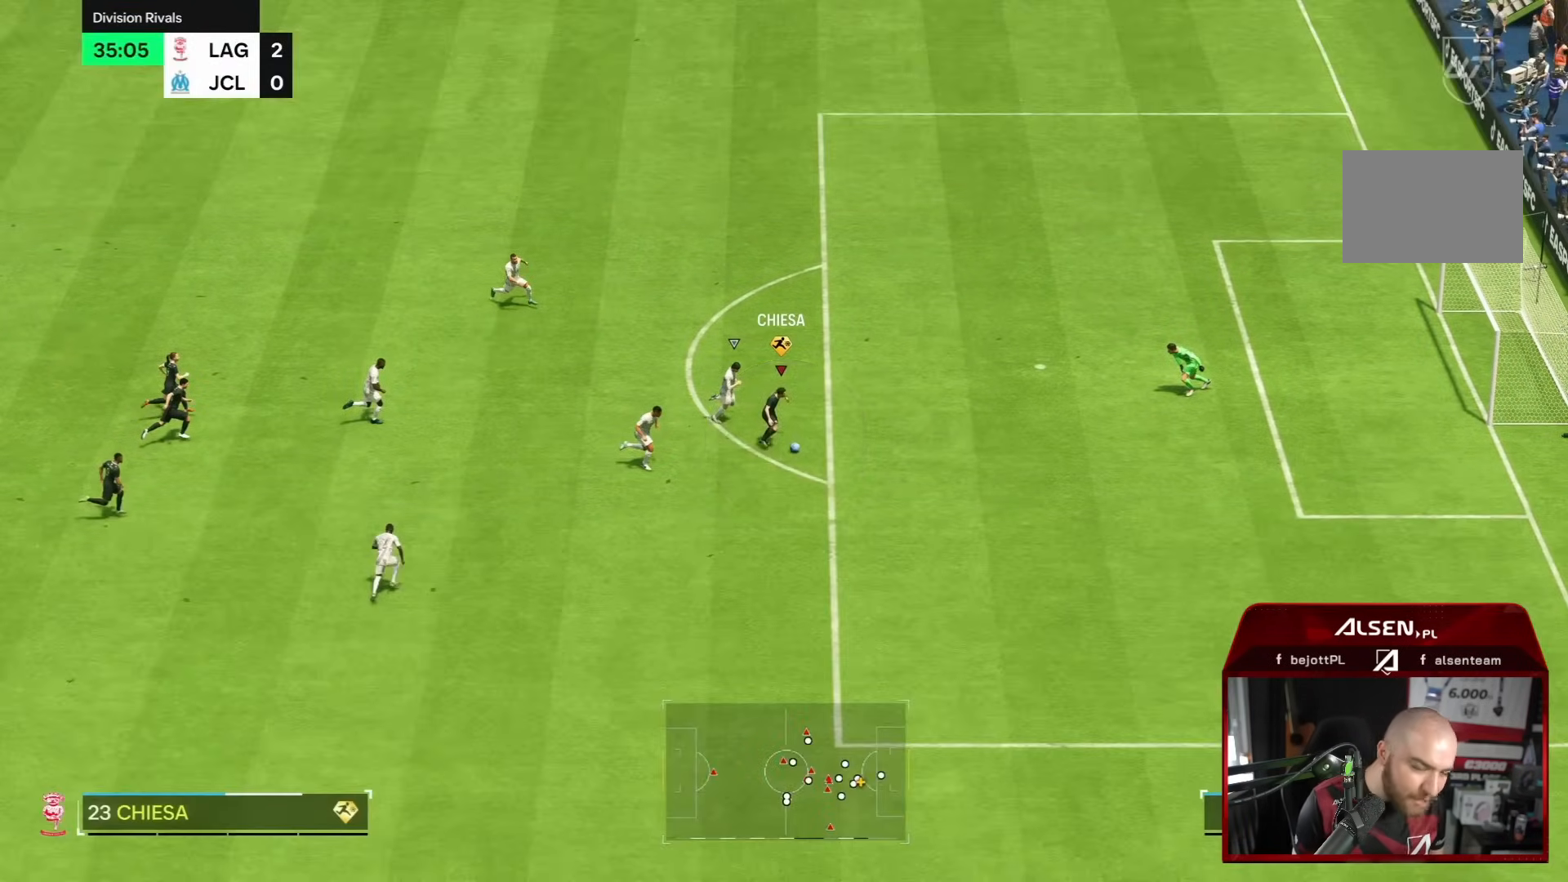
{"buttons": [], "left_stick": "down-right", "right_stick": "center", "events": []}
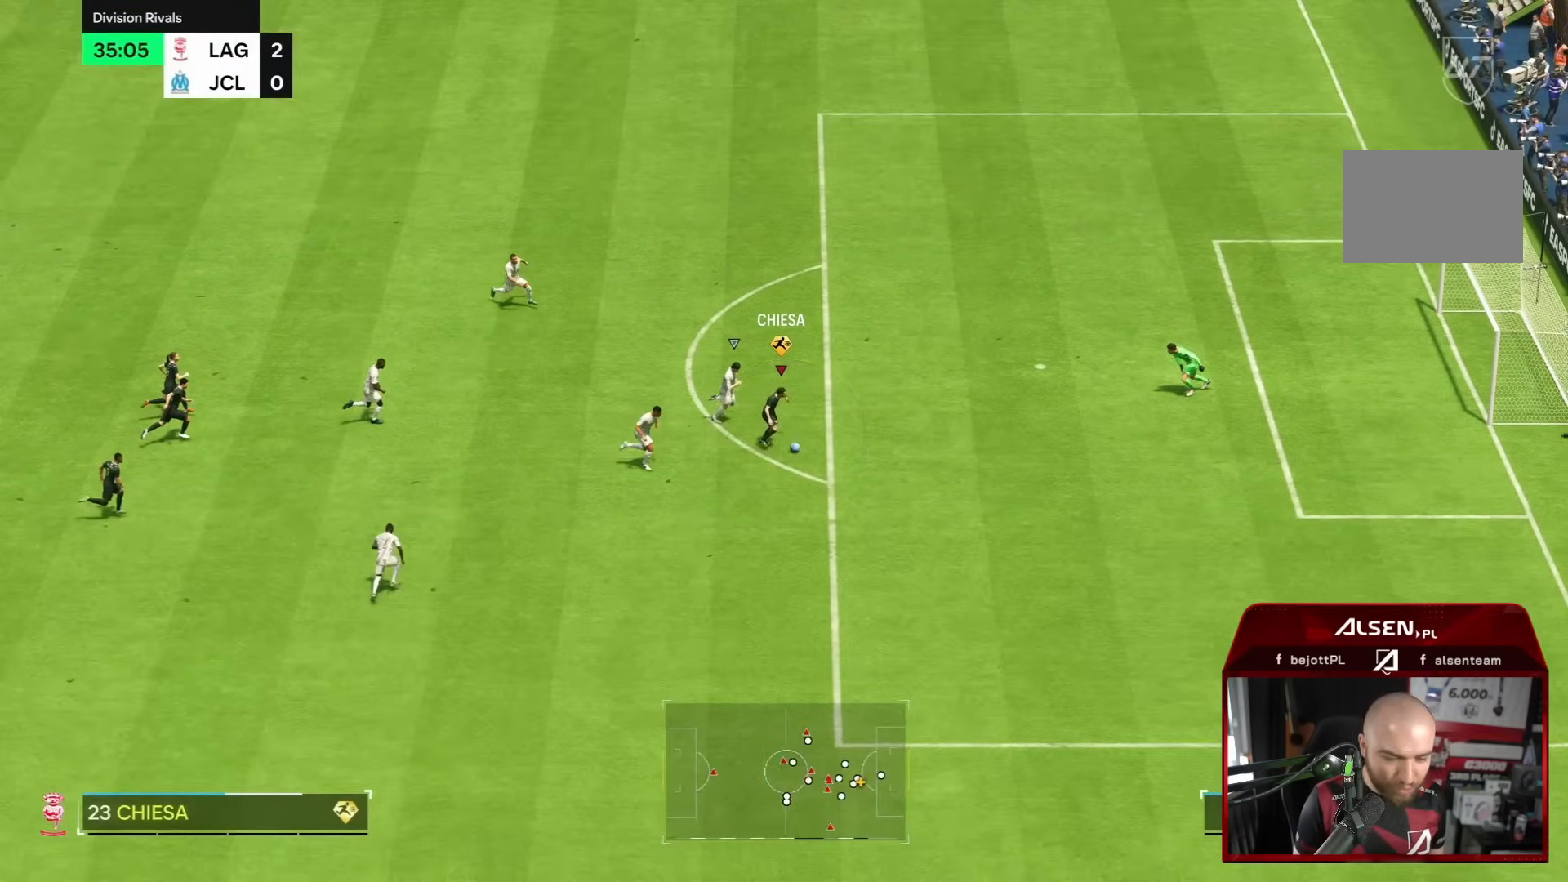
{"buttons": [], "left_stick": "down-right", "right_stick": "center", "events": []}
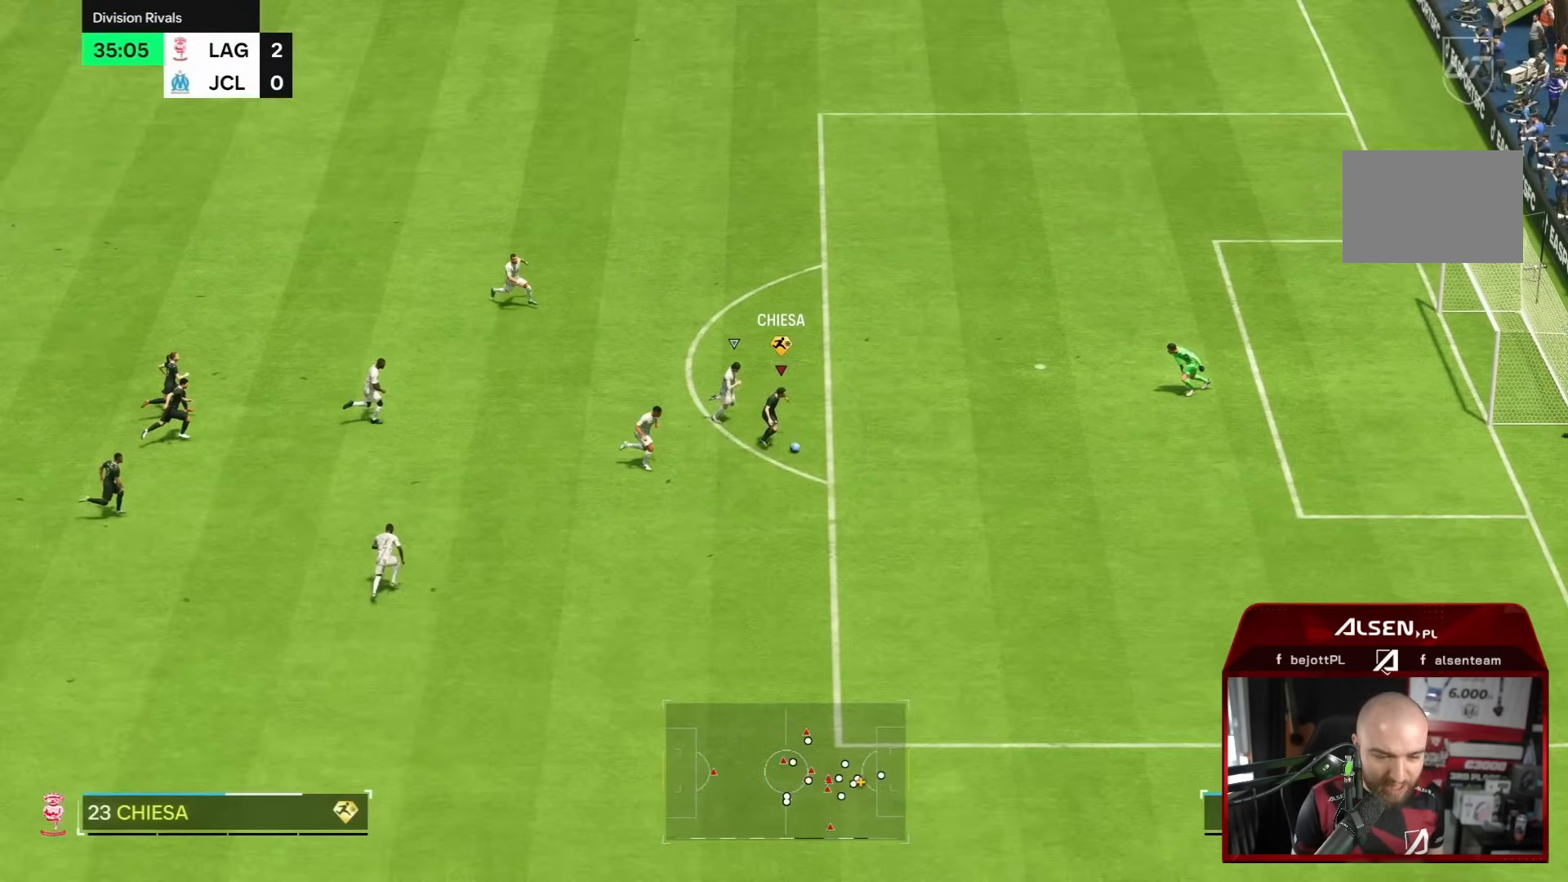
{"buttons": [], "left_stick": "down", "right_stick": "center", "events": [[333, "left_stick", "down"]]}
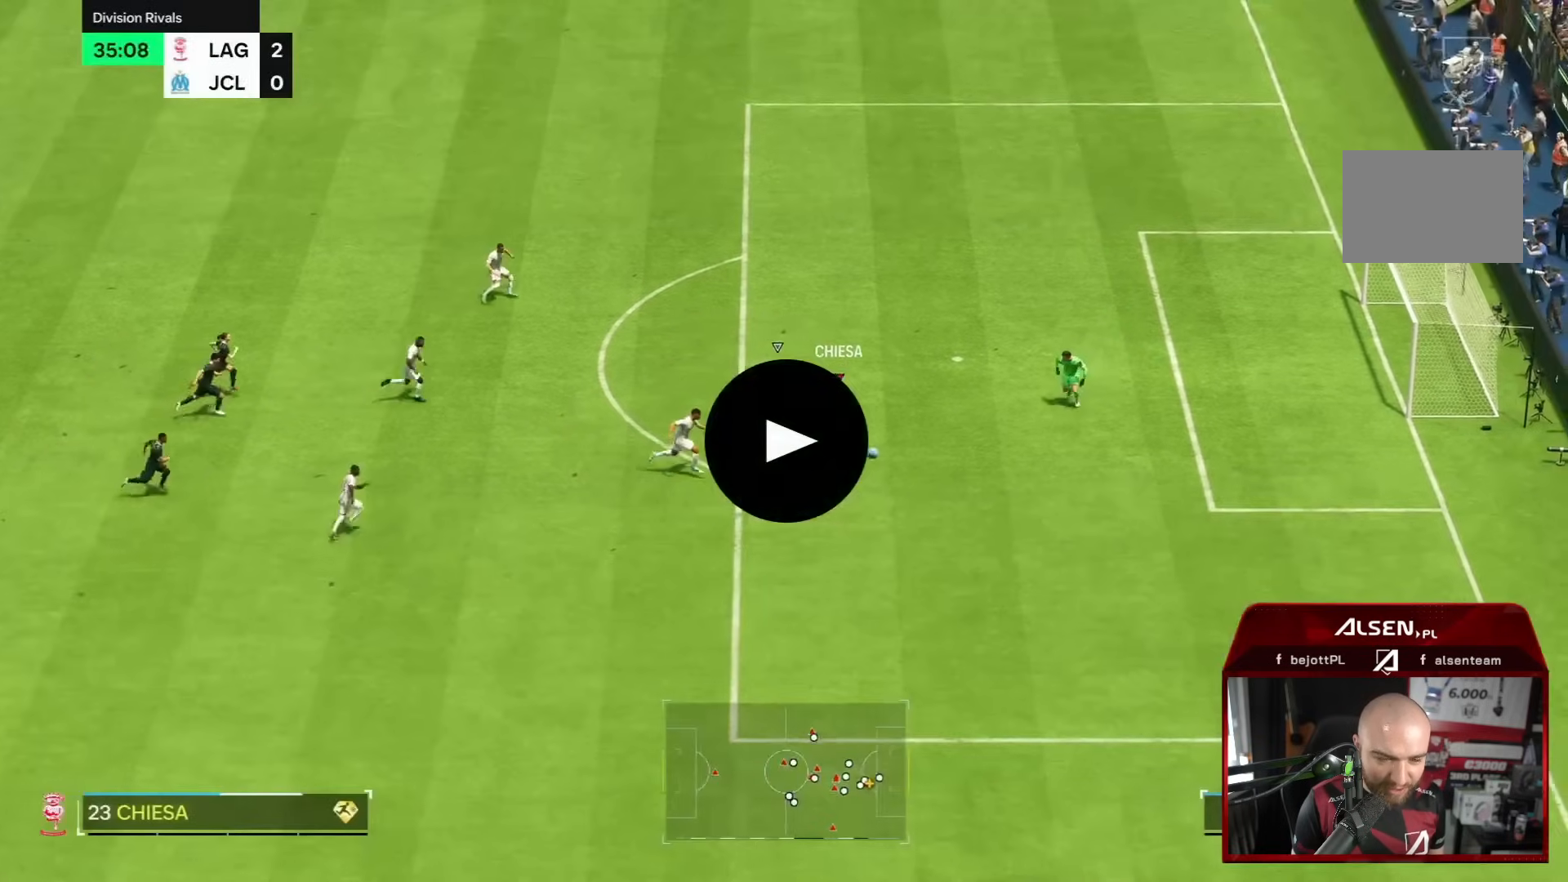
{"buttons": [], "left_stick": "down", "right_stick": "down", "events": [[50, "right_stick", "down"]]}
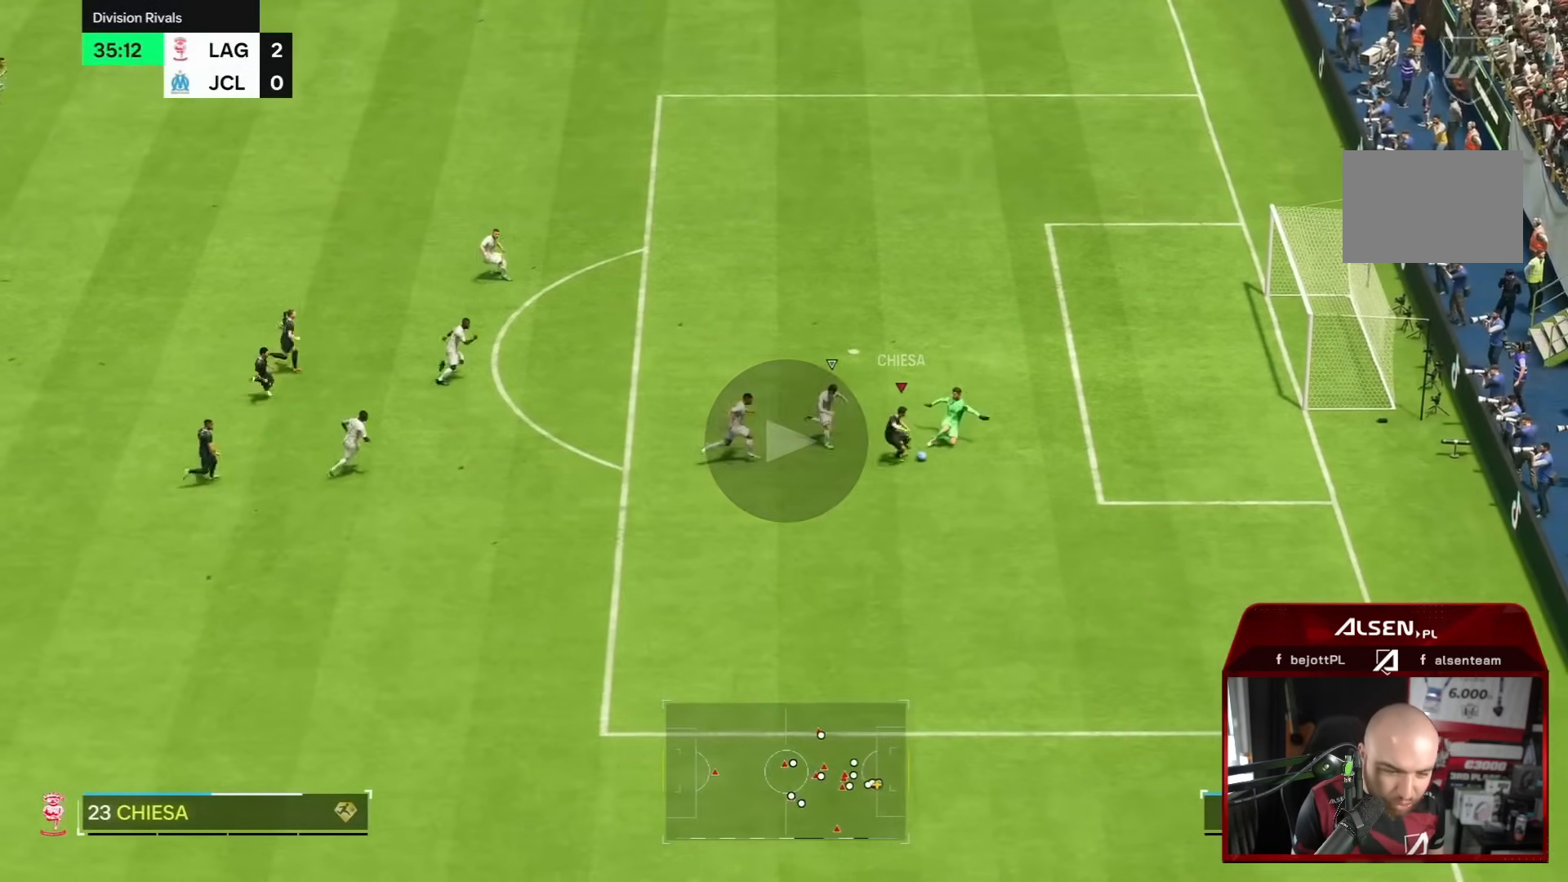
{"buttons": [], "left_stick": "down", "right_stick": "down", "events": []}
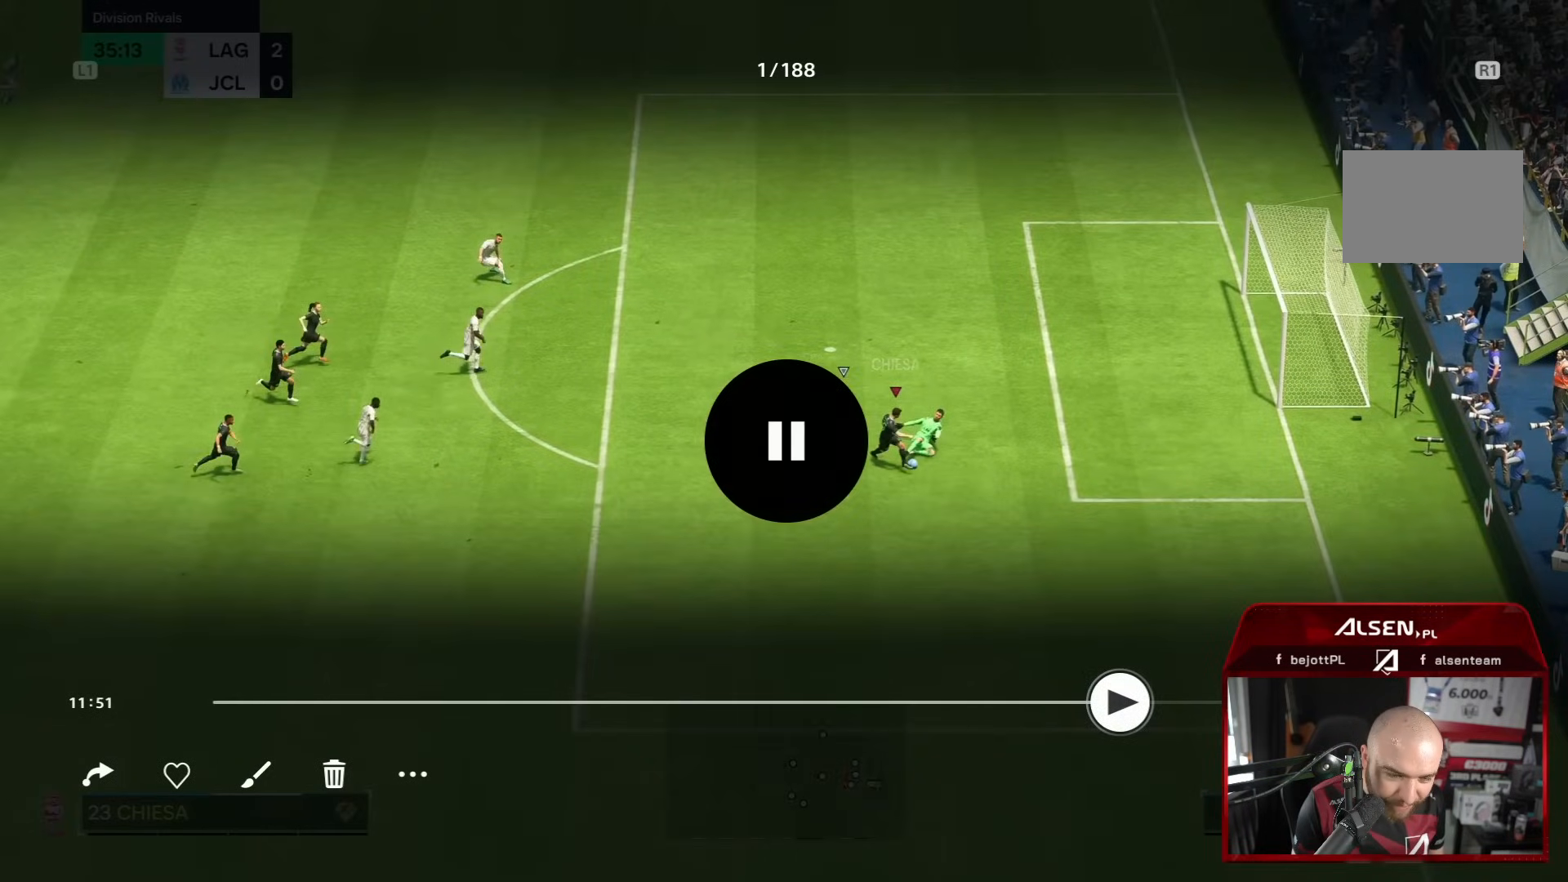
{"buttons": [], "left_stick": "down", "right_stick": "center", "events": [[117, "right_stick", "center"]]}
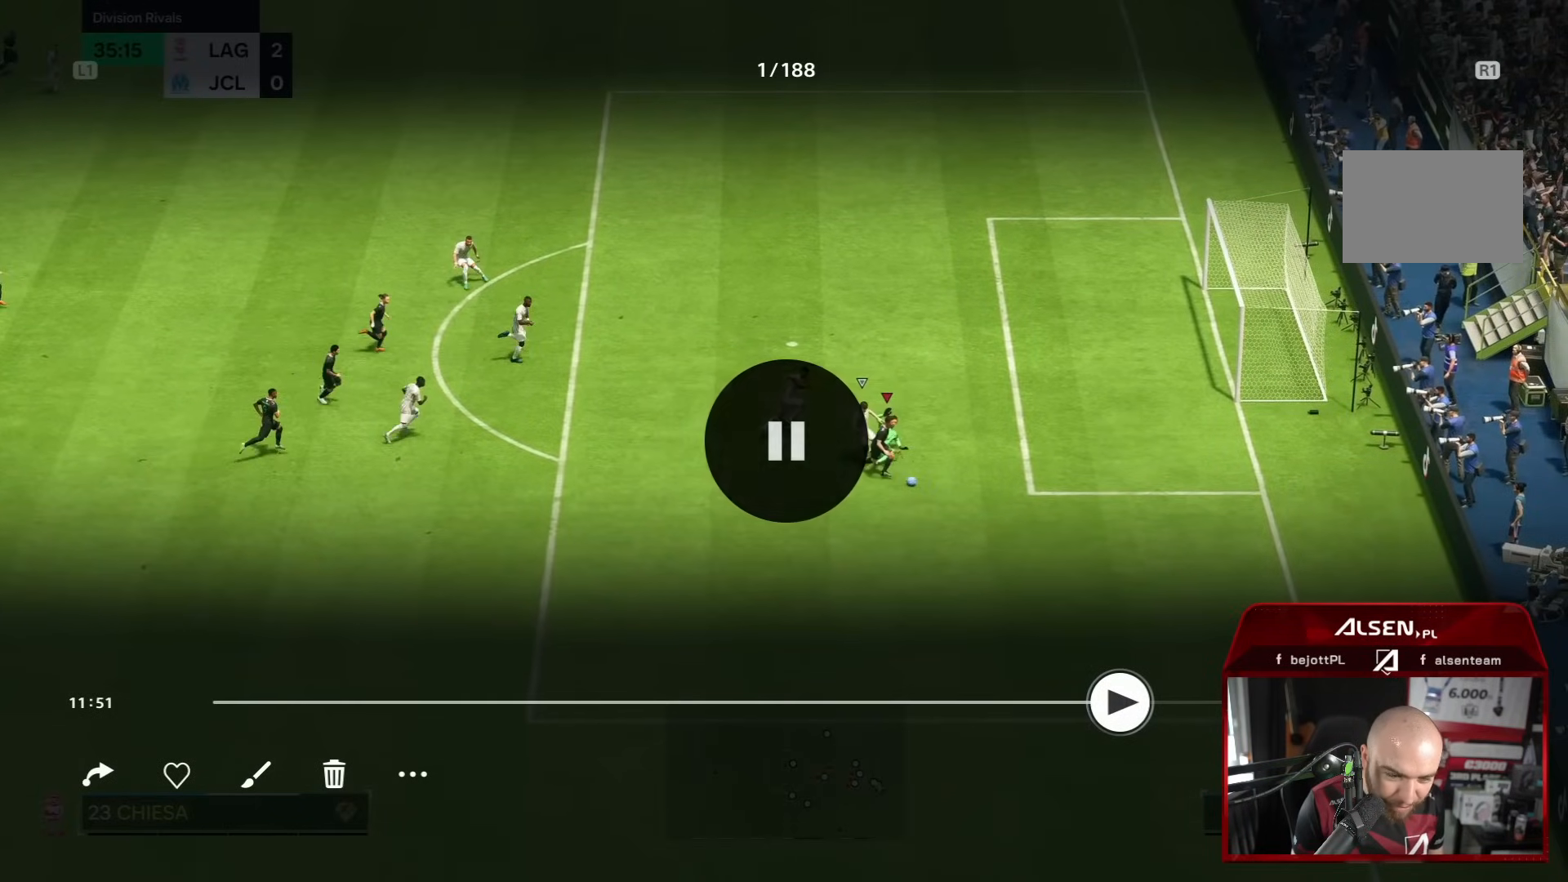
{"buttons": [], "left_stick": "down", "right_stick": "center", "events": []}